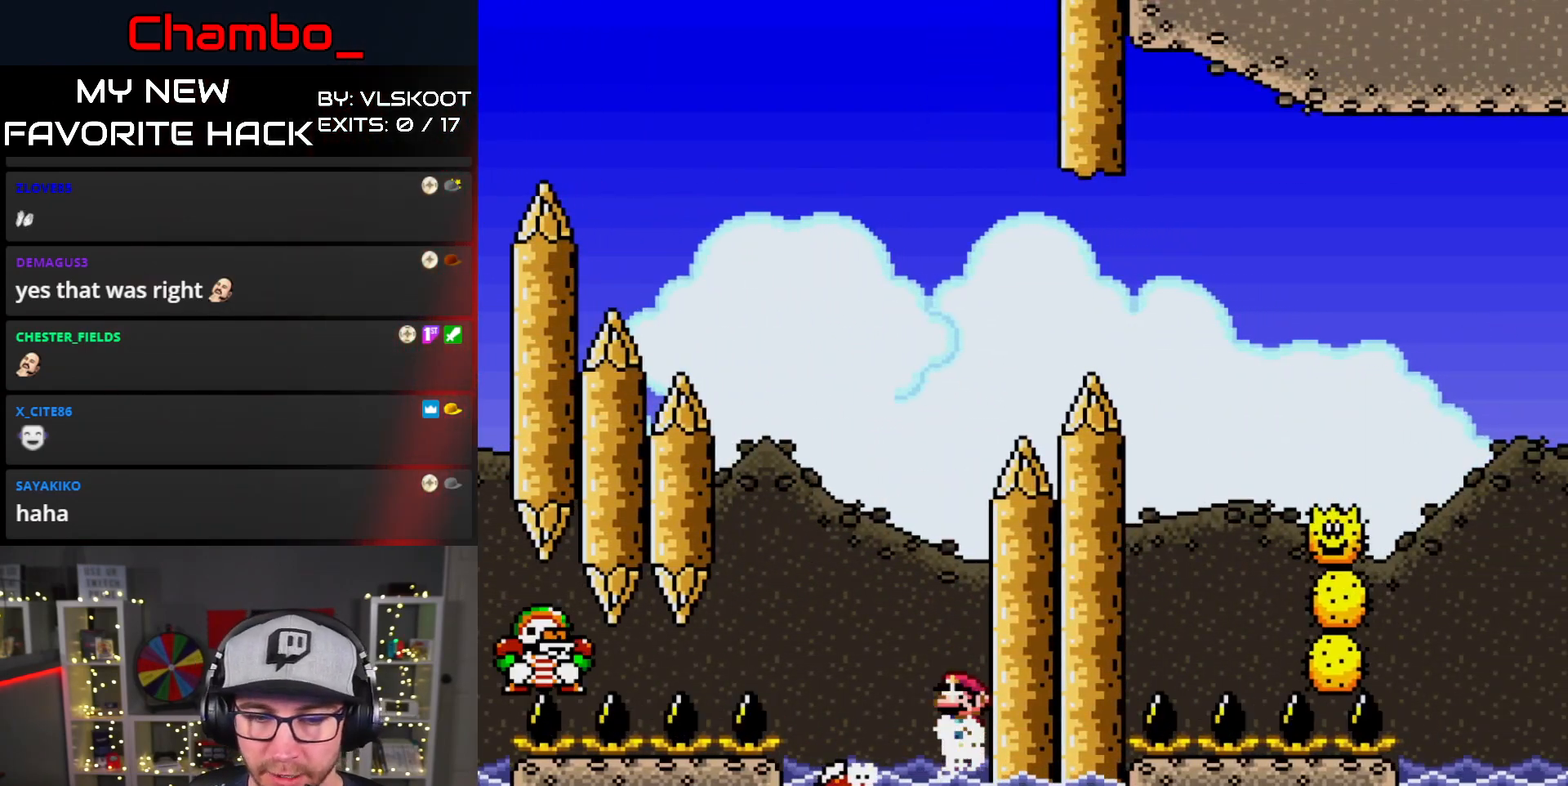
Gameplay with a controller (Nintendo layout); each line is a JSON object with the inputs held at the frame after it. "events" lists button and stick changes between this image and that frame as [ms after this image, input, new state], when the widget could be followed in between. Not read: L1 L3 R1 R3 START.
{"buttons": ["X", "DPAD_UP", "DPAD_LEFT"], "events": [[50, "A", "up"], [100, "DPAD_UP", "up"], [200, "A", "down"], [367, "A", "up"], [383, "DPAD_LEFT", "up"], [383, "DPAD_RIGHT", "down"], [467, "DPAD_RIGHT", "up"], [467, "DPAD_UP", "down"], [500, "DPAD_LEFT", "down"]]}
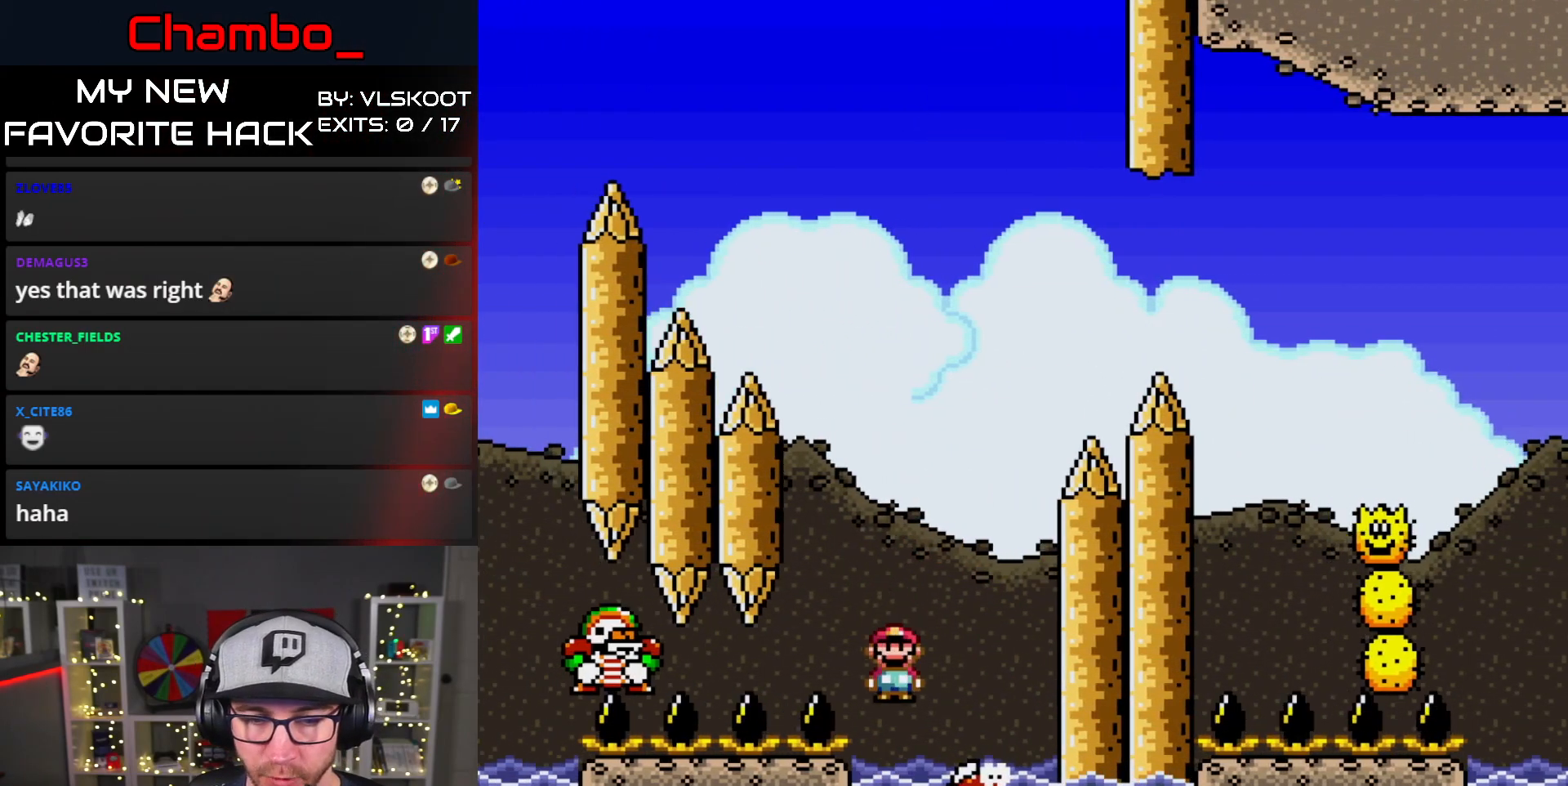
{"buttons": ["A", "X", "DPAD_LEFT"], "events": [[67, "DPAD_LEFT", "up"], [83, "DPAD_RIGHT", "down"], [200, "A", "down"], [383, "DPAD_RIGHT", "up"], [417, "DPAD_LEFT", "down"], [417, "DPAD_UP", "up"]]}
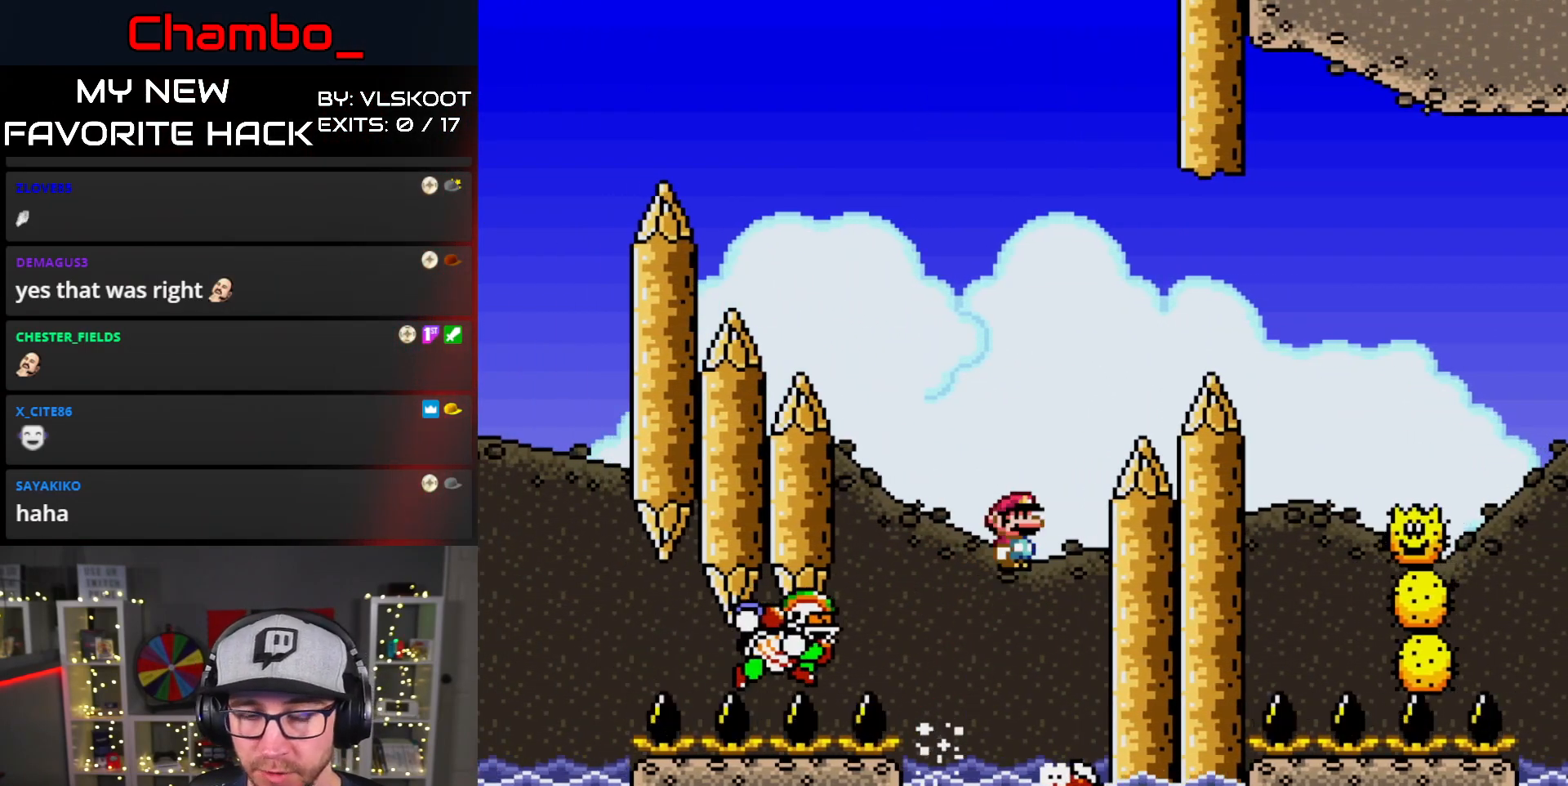
{"buttons": ["A", "X", "DPAD_RIGHT"], "events": [[100, "A", "up"], [200, "A", "down"], [233, "DPAD_LEFT", "up"], [250, "DPAD_RIGHT", "down"]]}
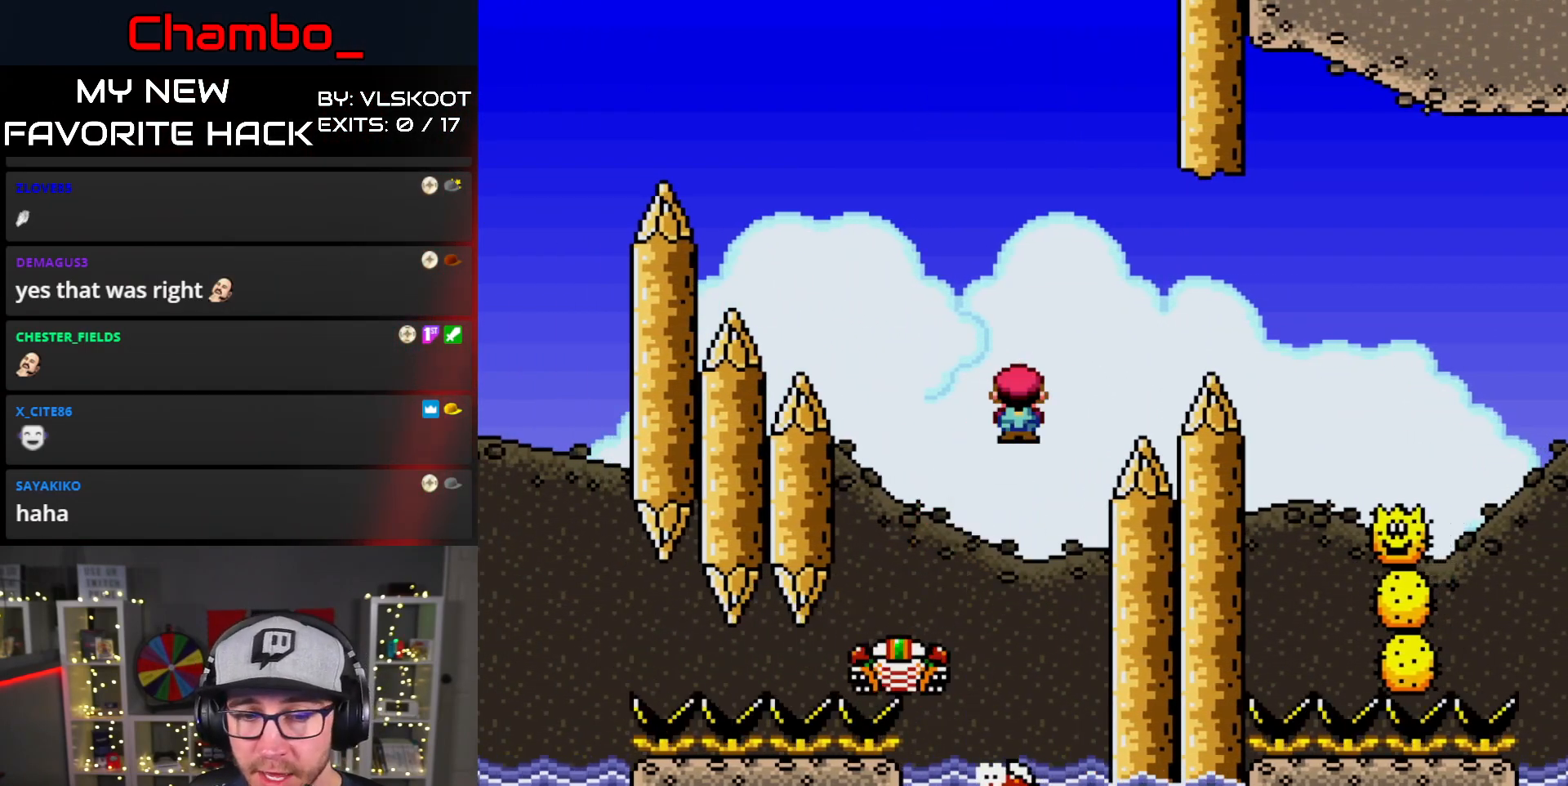
{"buttons": ["A", "X", "DPAD_RIGHT"], "events": [[300, "A", "up"], [500, "A", "down"]]}
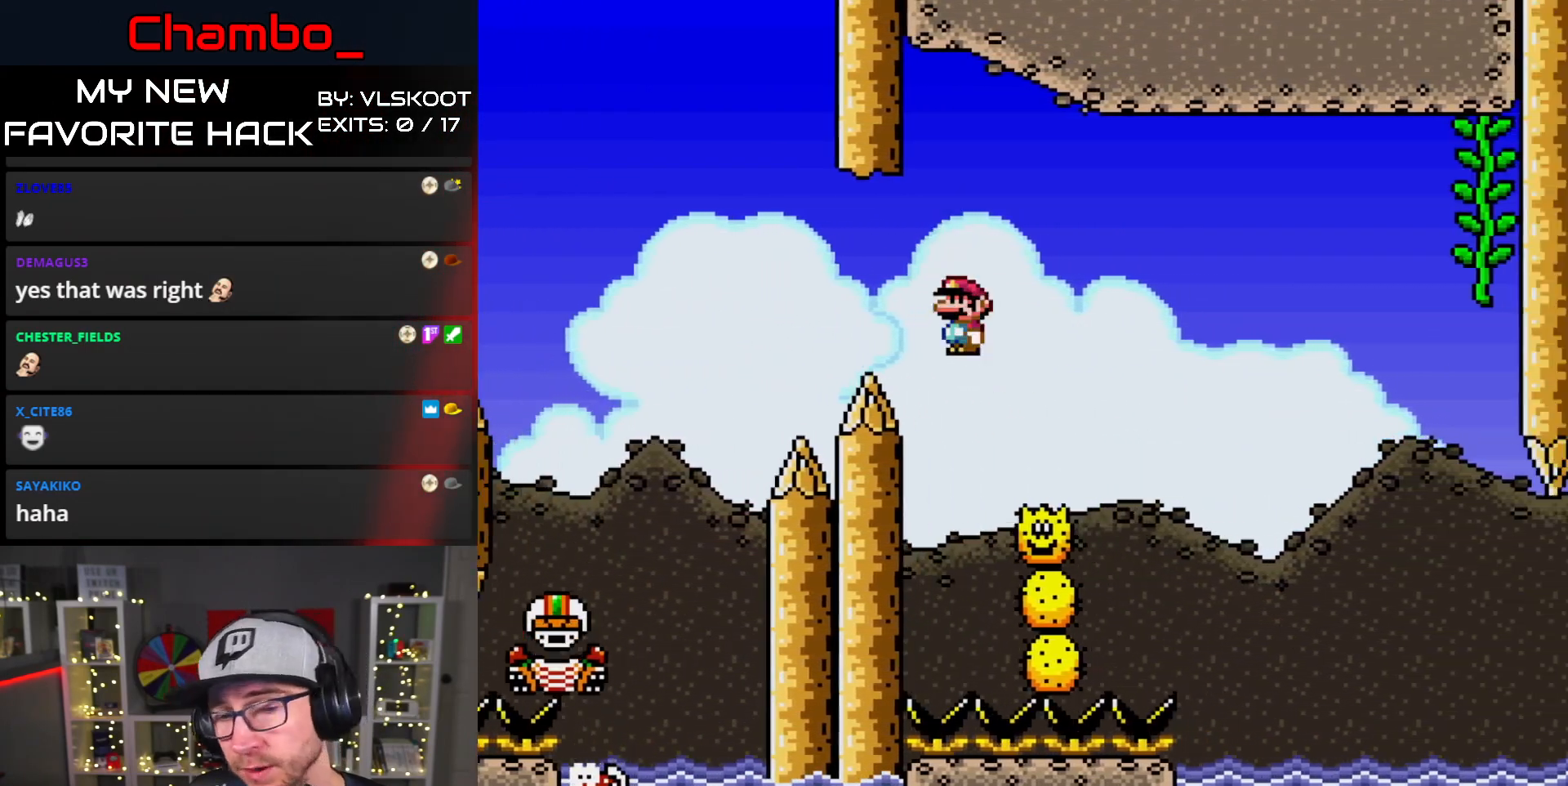
{"buttons": ["A", "X", "DPAD_RIGHT"], "events": []}